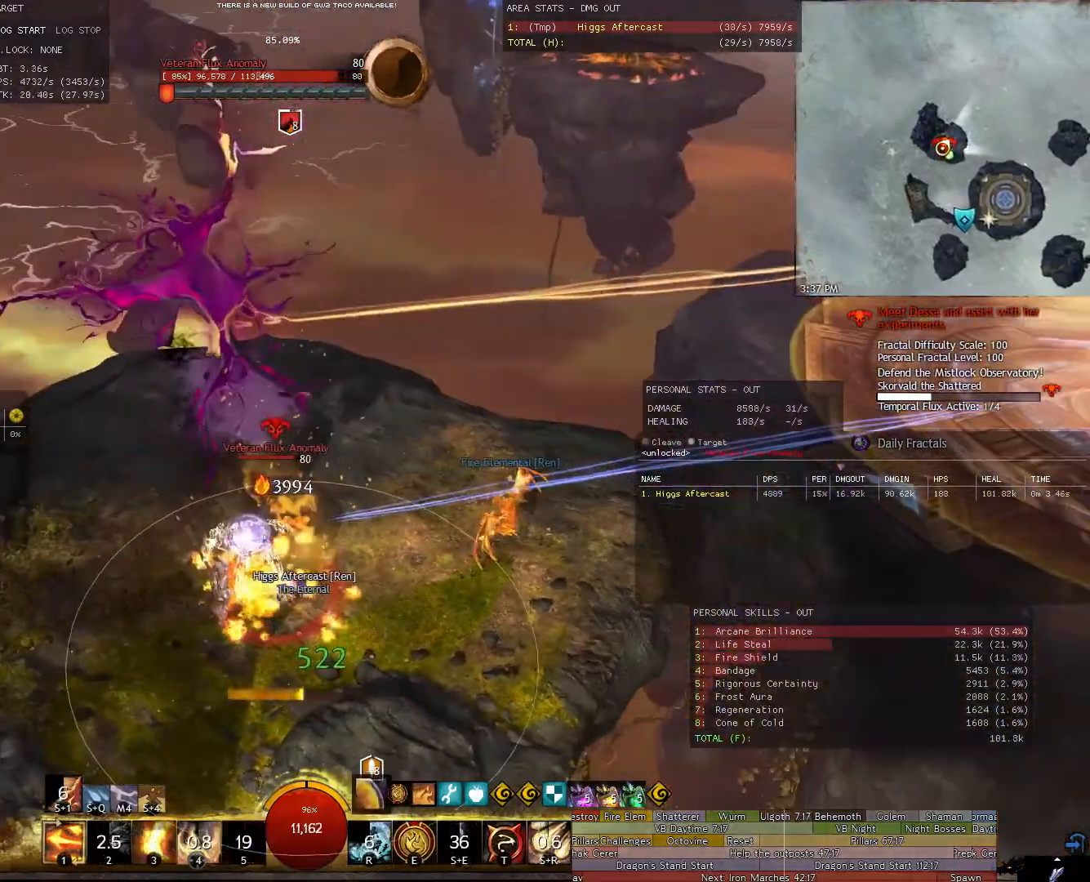
Gameplay with keyboard and mouse; each line is a JSON object with the keys and mouse buttons held at the frame after it. "events" lists presses ("down") and releases ("up") of "1", "2", "3", "4", "5", "a", "alt", "c", "ctrl", "d", "e", "f", "g", "q", "r", "s", "shift", "space", "t", "tab", "tilde", "v", "w", "x", "z", "mouse_left", "mouse_wheel" and "mouse_right" between this image and that frame as [ms after this image, input, new state], when the widget could be followed in between. "mouse_left", "mouse_wheel", "mouse_right" = the "left", "wheel", "right" buttons of the "mouse" list. No other keys are recorded. "wheel" means that the mouse wheel is clicked or scrolled. Not read: mouse_move.
{"keys": ["a"], "mouse": ["right"], "events": [[120, "t", "down"], [220, "t", "up"], [440, "a", "down"]]}
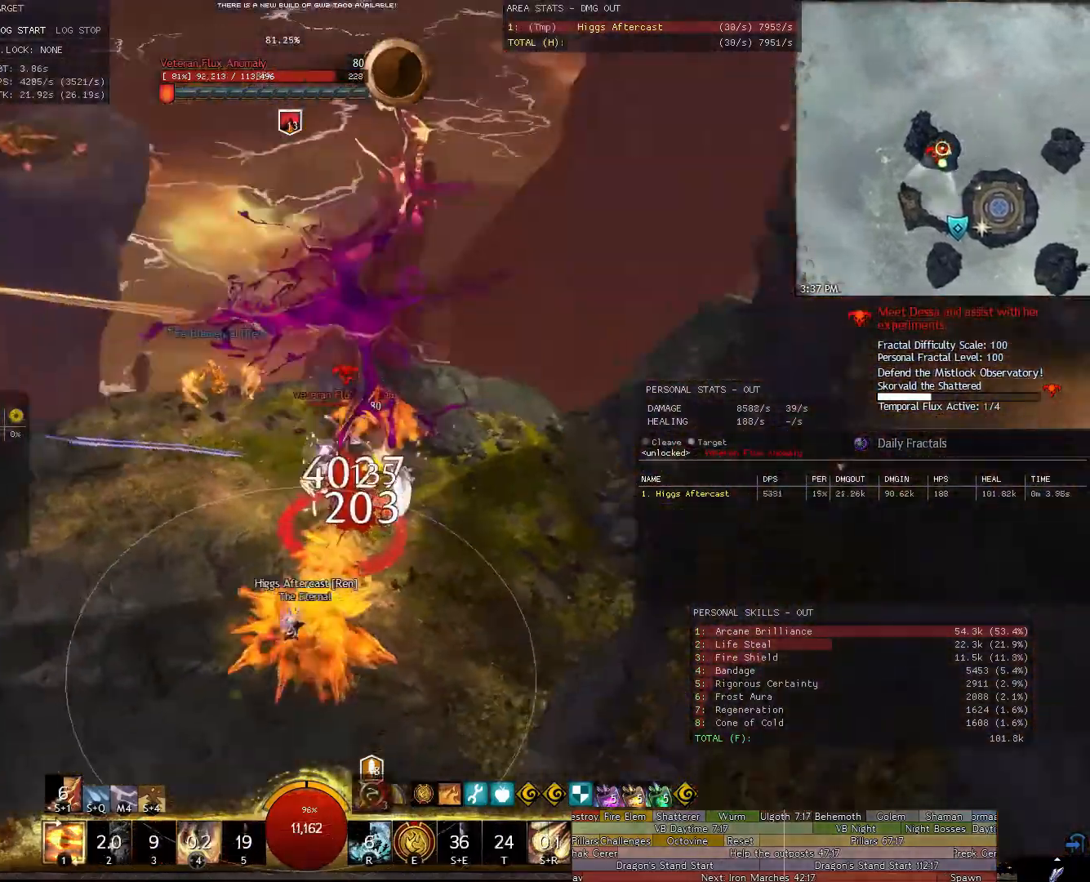
{"keys": ["a"], "mouse": [], "events": [[180, "e", "down"], [280, "e", "up"], [360, "mouse_right", "up"]]}
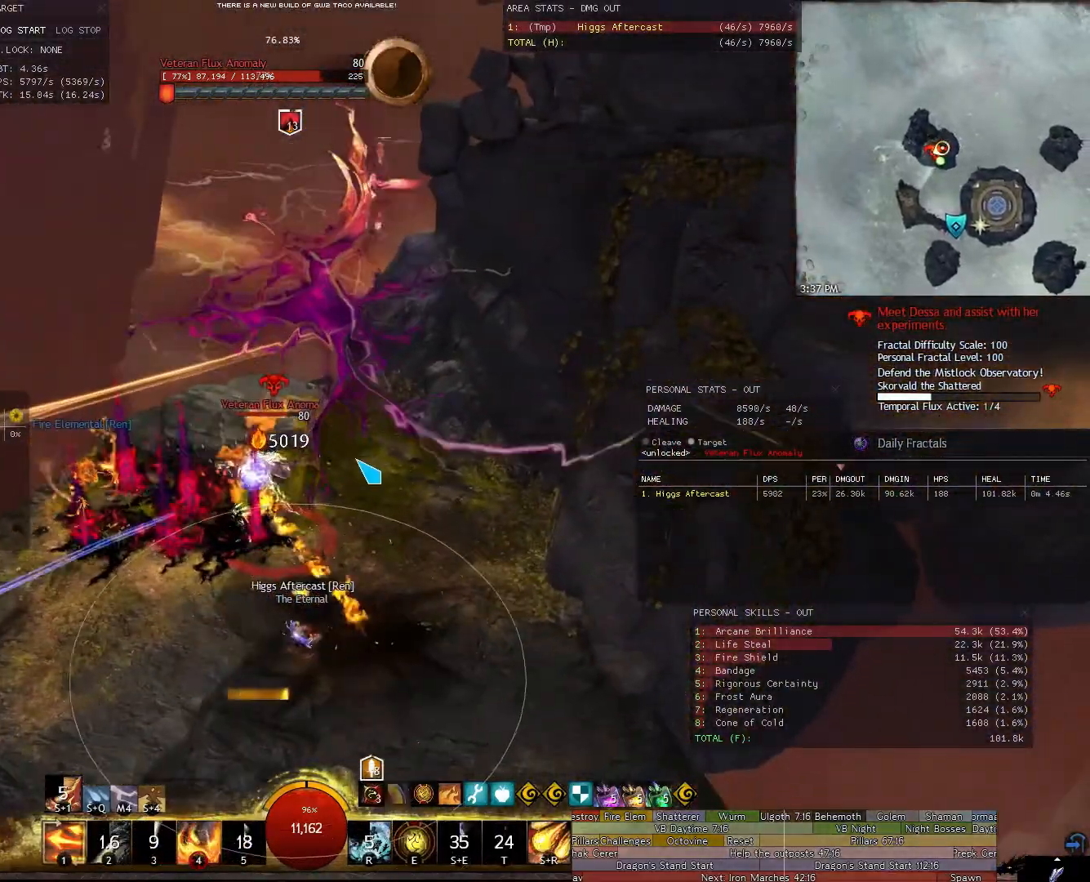
{"keys": ["1", "a"], "mouse": ["right"], "events": [[380, "mouse_right", "down"], [480, "1", "down"]]}
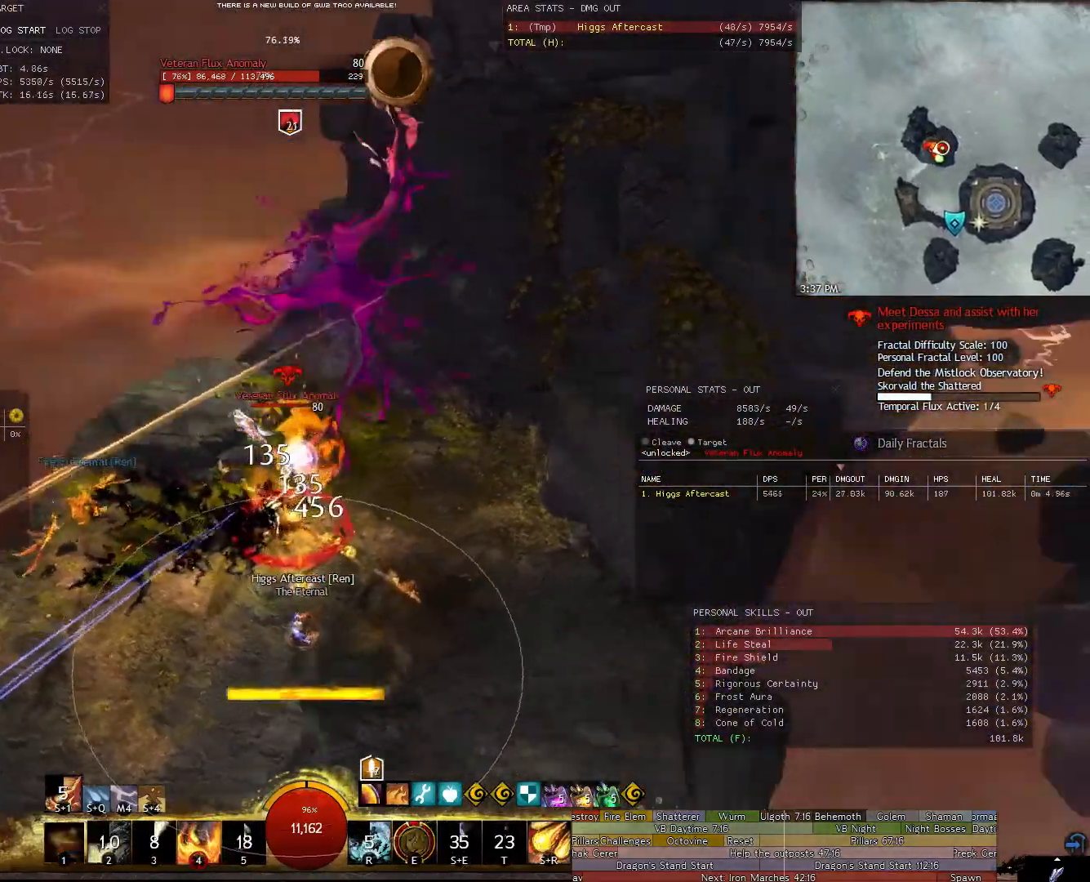
{"keys": ["4", "a"], "mouse": [], "events": [[60, "1", "up"], [160, "1", "down"], [260, "1", "up"], [300, "mouse_right", "up"], [440, "4", "down"]]}
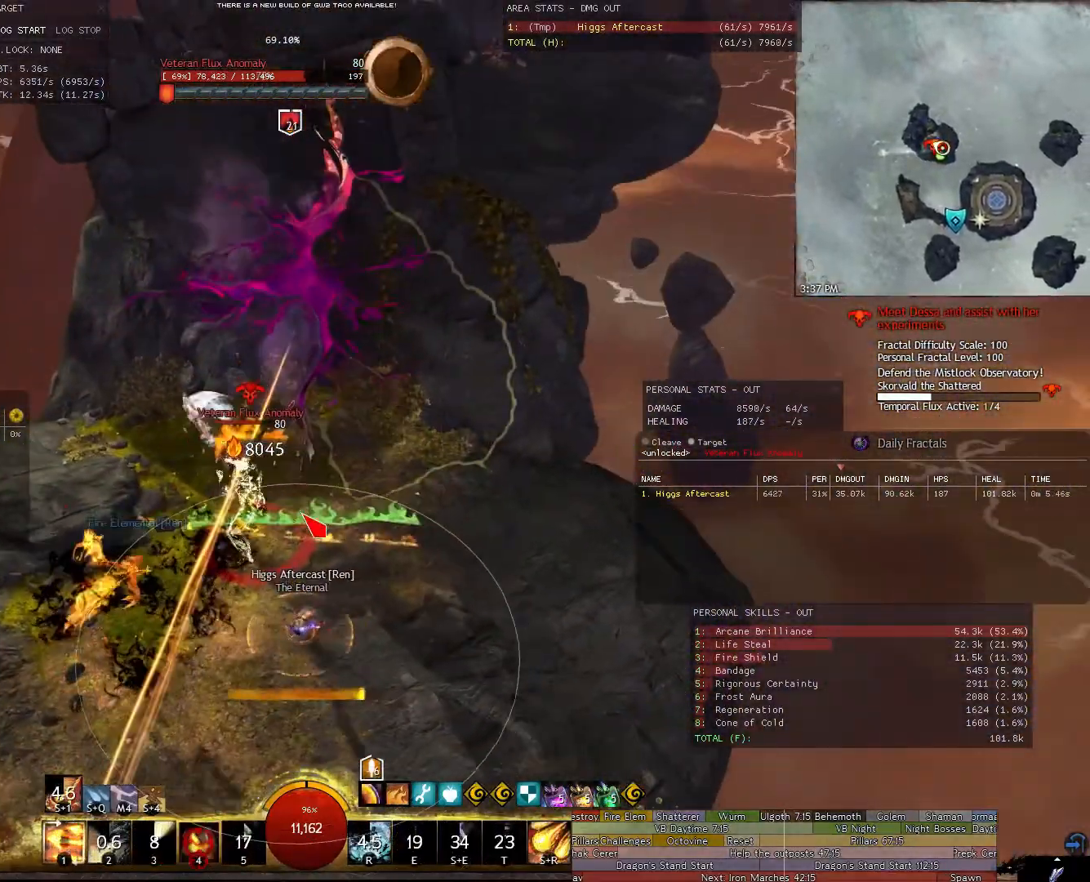
{"keys": ["a"], "mouse": ["right"], "events": [[40, "4", "up"], [360, "mouse_right", "down"]]}
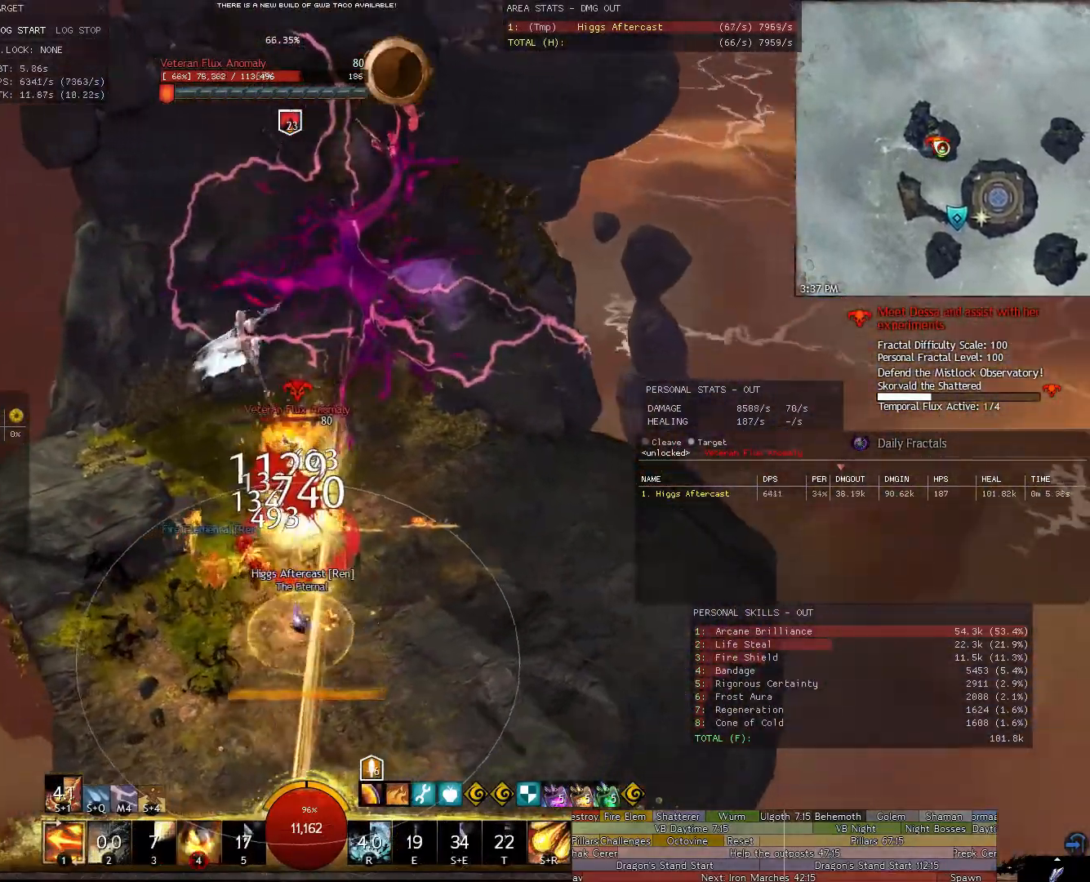
{"keys": ["a"], "mouse": ["right"], "events": []}
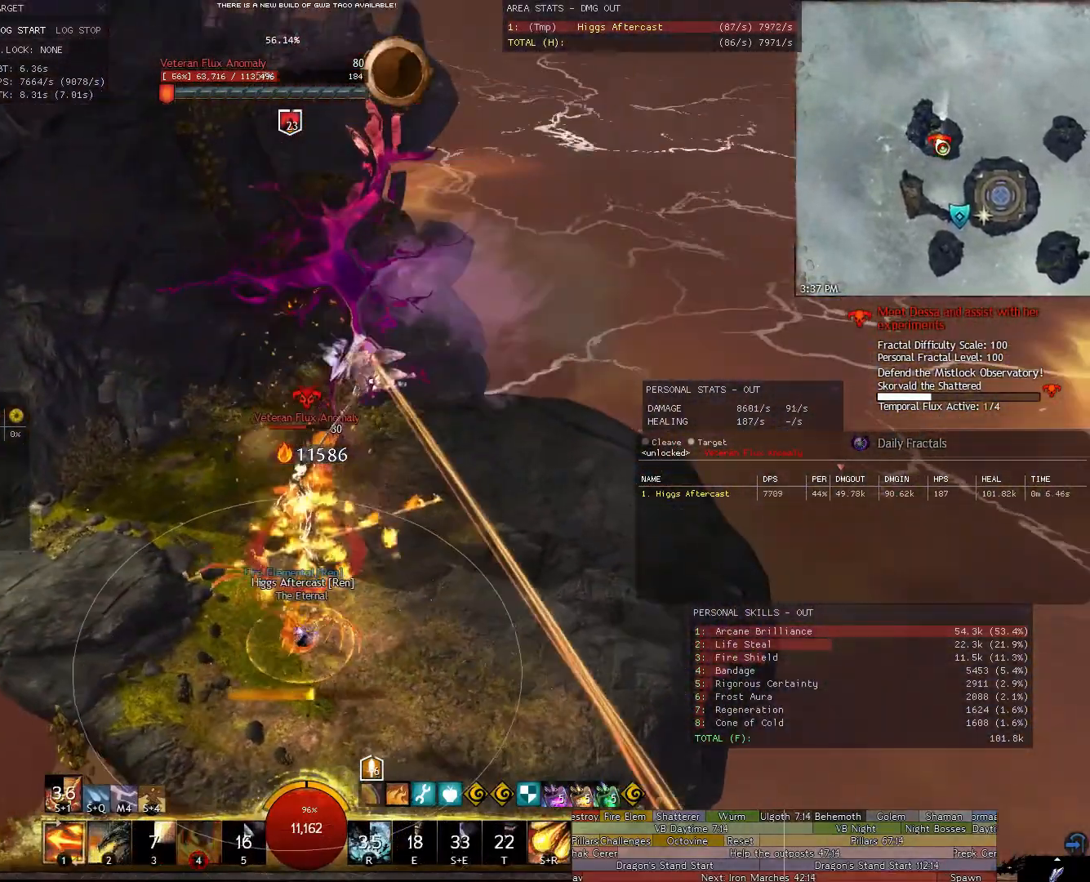
{"keys": ["a"], "mouse": ["right"], "events": []}
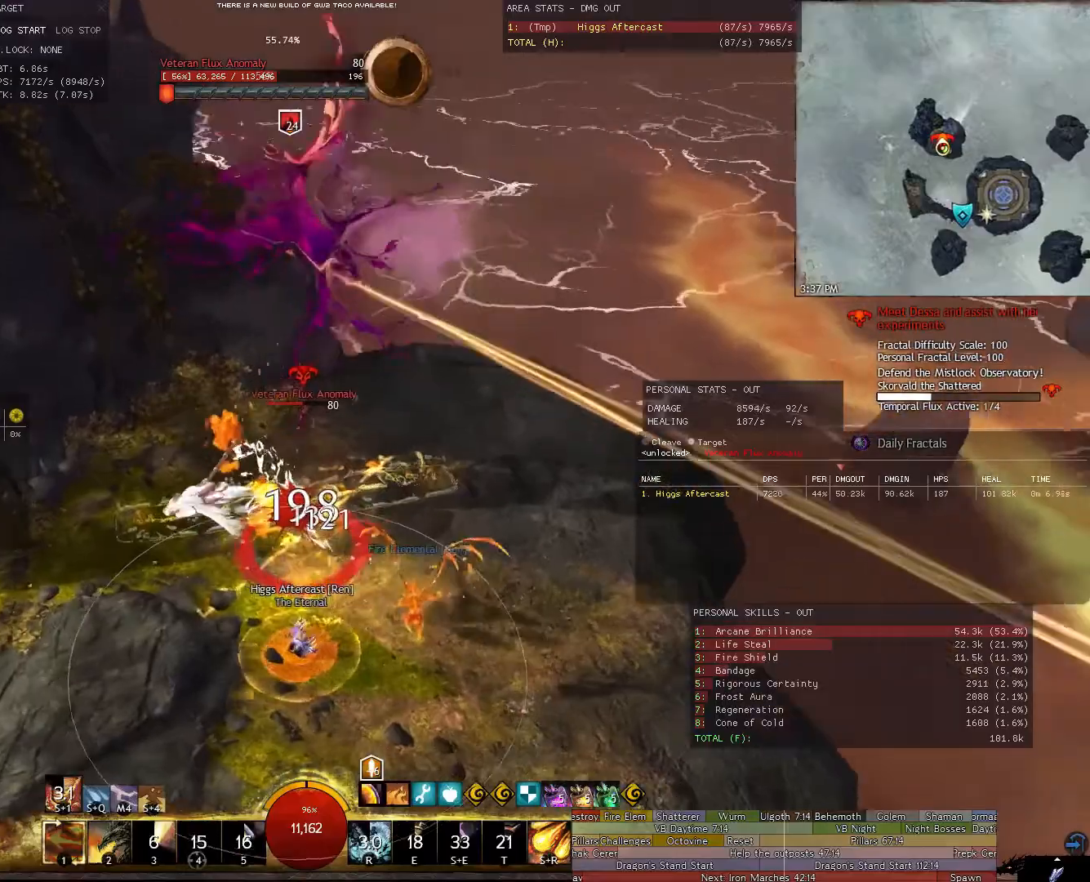
{"keys": ["w"], "mouse": ["right"], "events": [[180, "w", "down"], [220, "a", "up"]]}
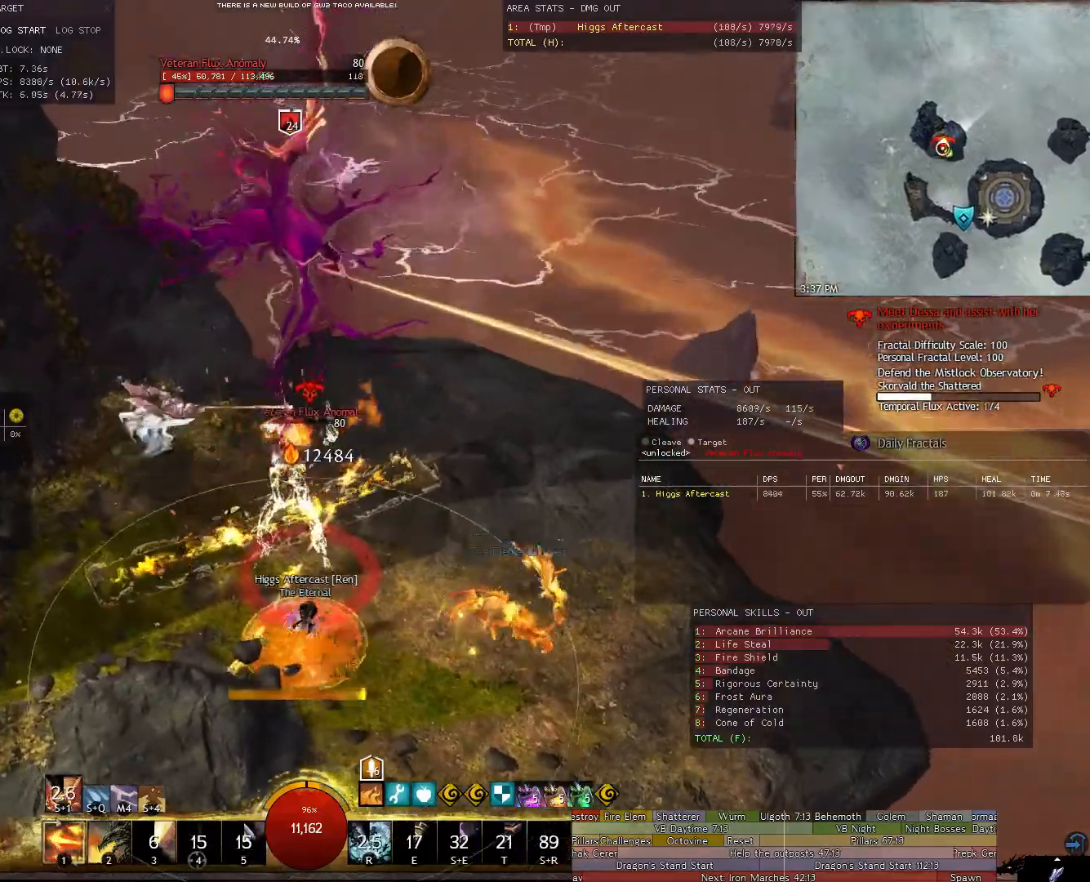
{"keys": ["d"], "mouse": ["right"], "events": [[200, "d", "down"], [380, "w", "up"]]}
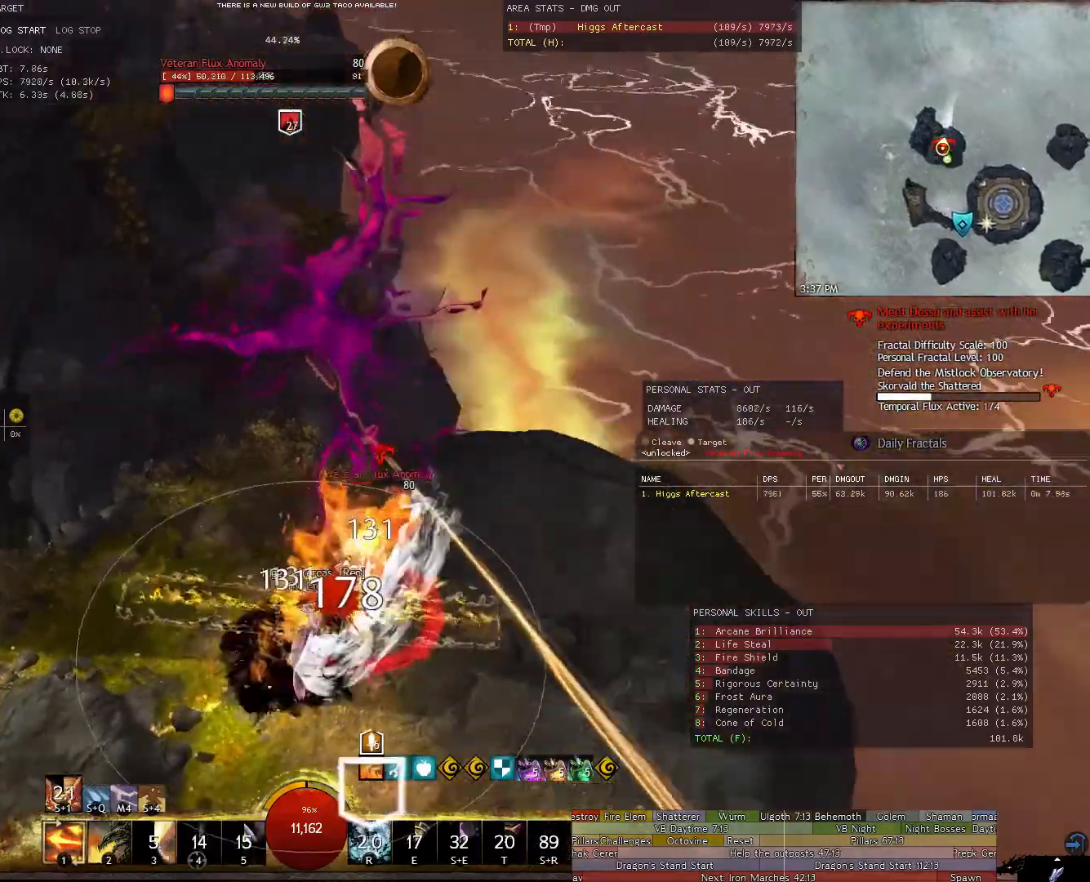
{"keys": ["d"], "mouse": ["right"], "events": []}
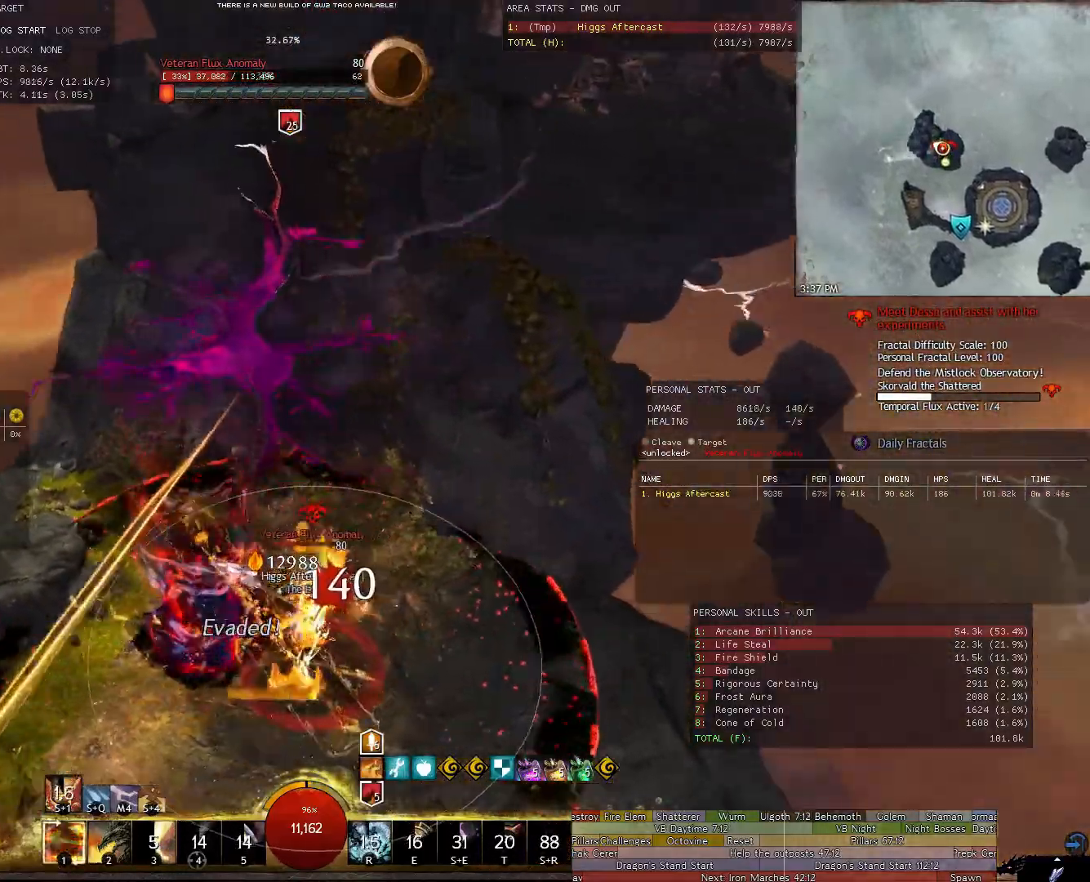
{"keys": ["2", "d"], "mouse": ["right"], "events": [[460, "2", "down"]]}
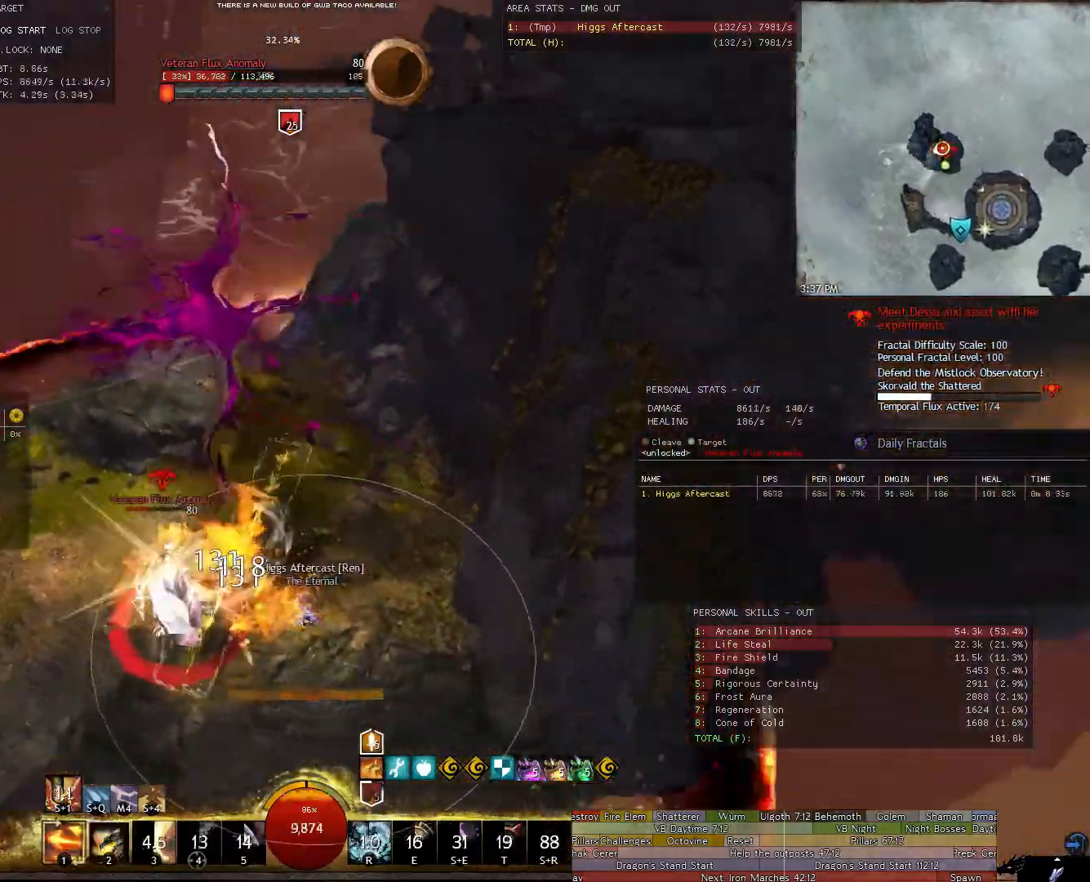
{"keys": ["a"], "mouse": ["right"], "events": [[60, "2", "up"], [140, "2", "down"], [200, "2", "up"], [380, "d", "up"], [420, "a", "down"]]}
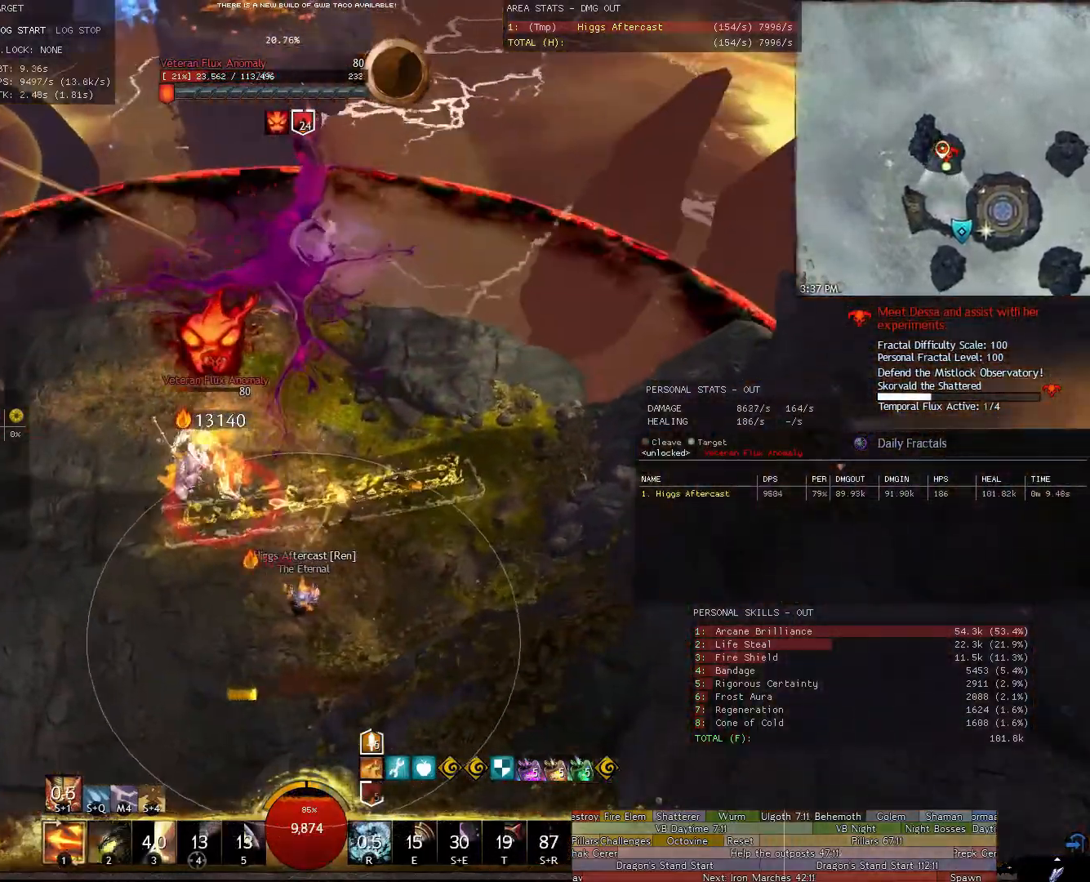
{"keys": ["a"], "mouse": ["right"], "events": [[440, "r", "down"], [500, "r", "up"]]}
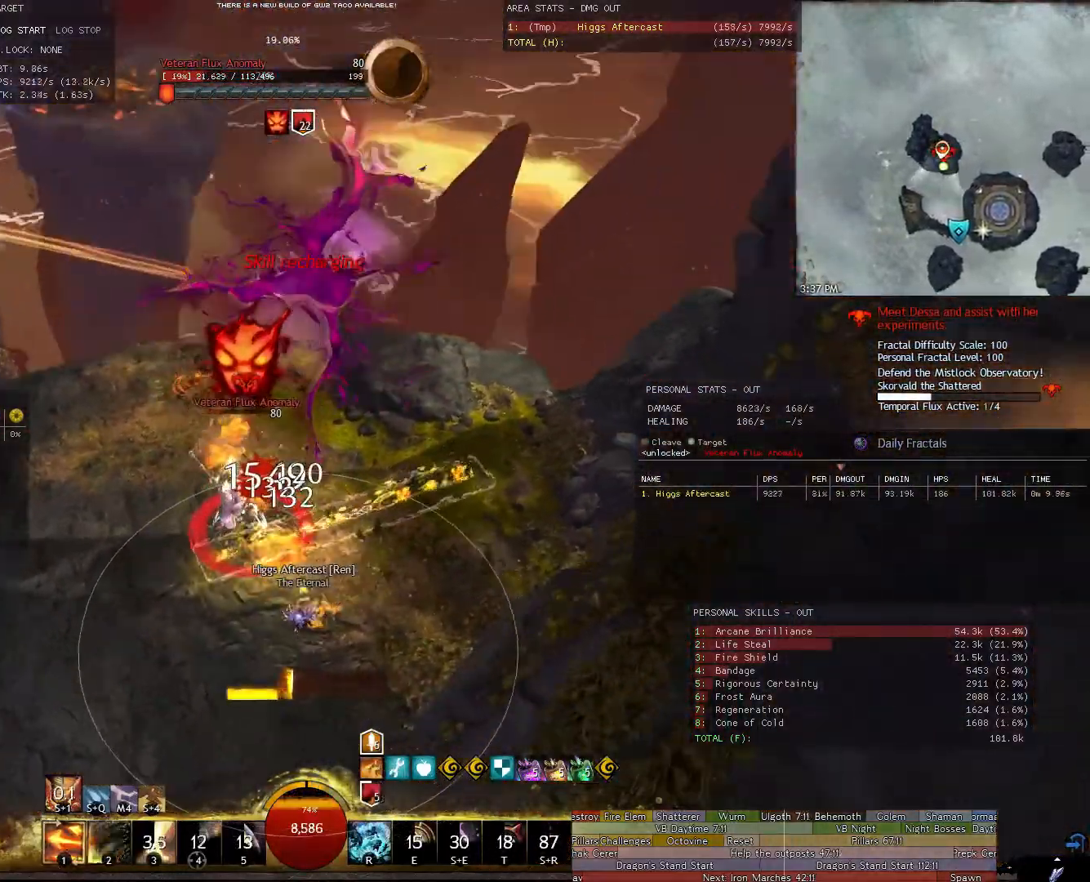
{"keys": ["a", "r", "w"], "mouse": ["right"], "events": [[120, "r", "down"], [220, "r", "up"], [320, "r", "down"], [320, "w", "down"], [420, "r", "up"], [500, "r", "down"]]}
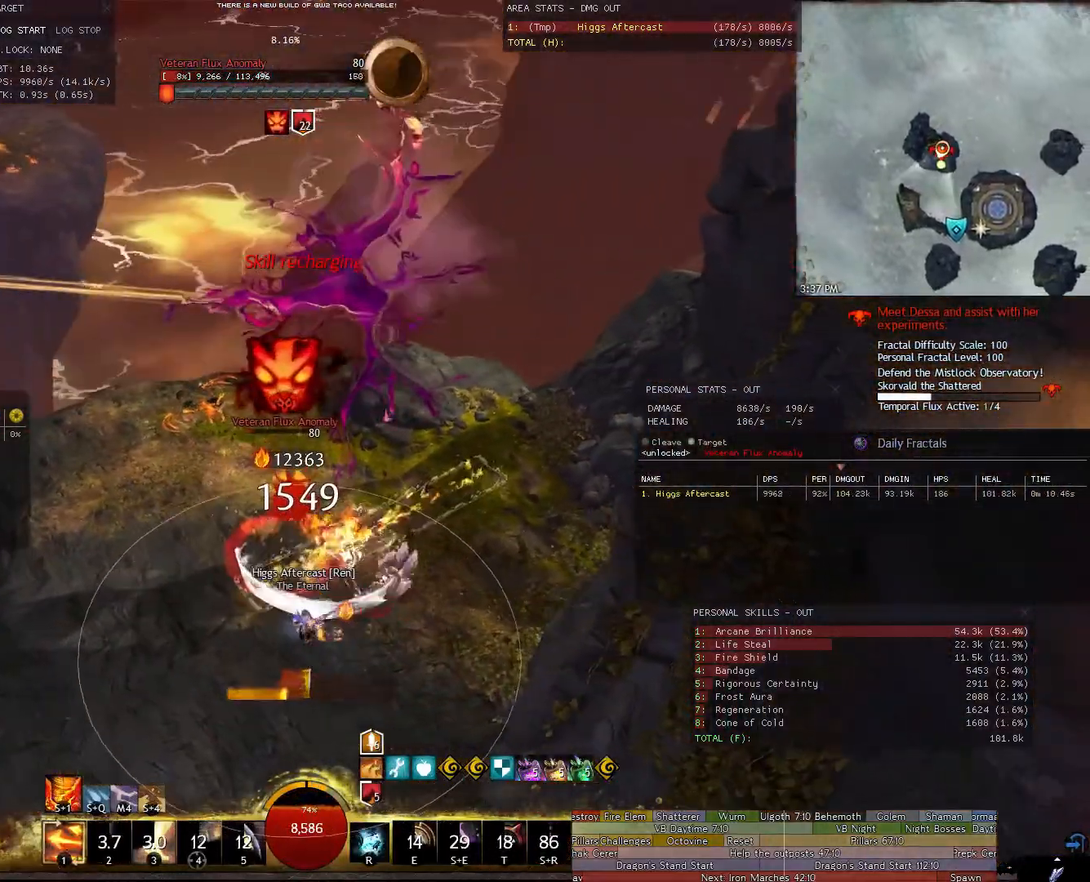
{"keys": ["w"], "mouse": ["right"], "events": [[100, "r", "up"], [200, "r", "down"], [240, "r", "up"], [340, "r", "down"], [380, "a", "up"], [420, "r", "up"]]}
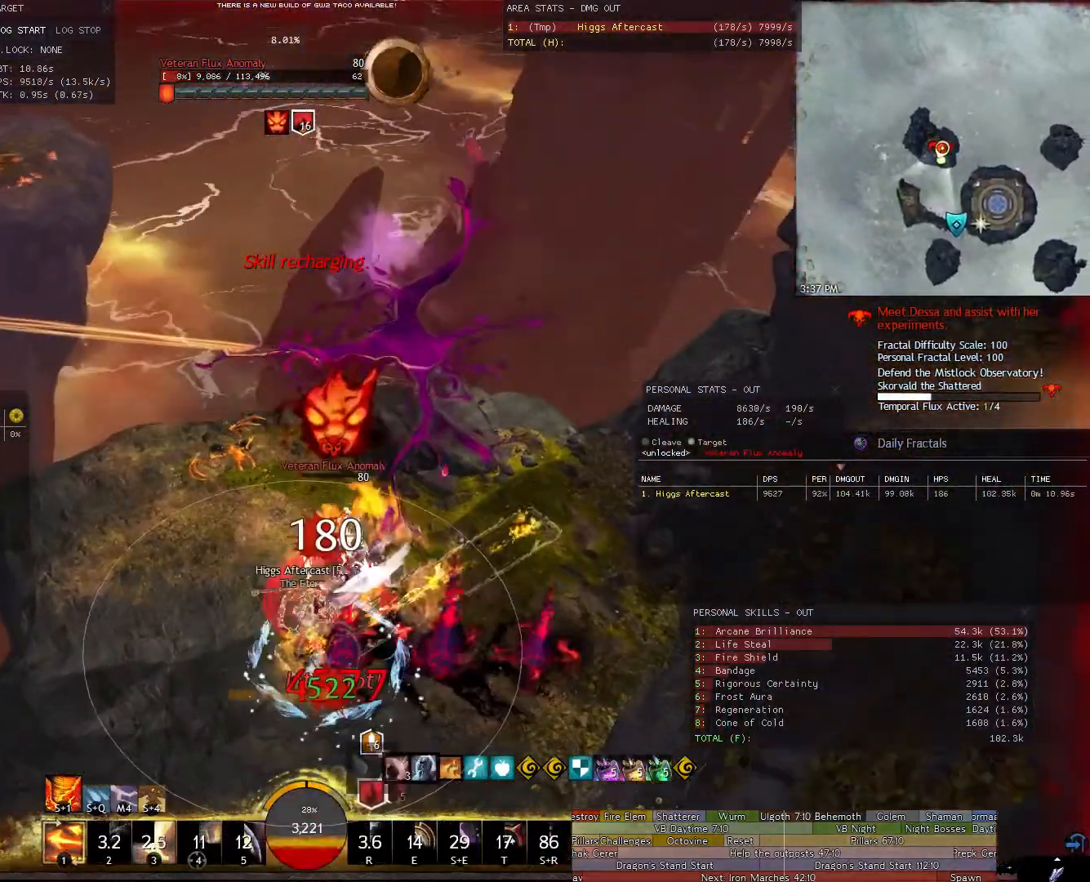
{"keys": ["d", "w"], "mouse": ["right"], "events": [[500, "d", "down"]]}
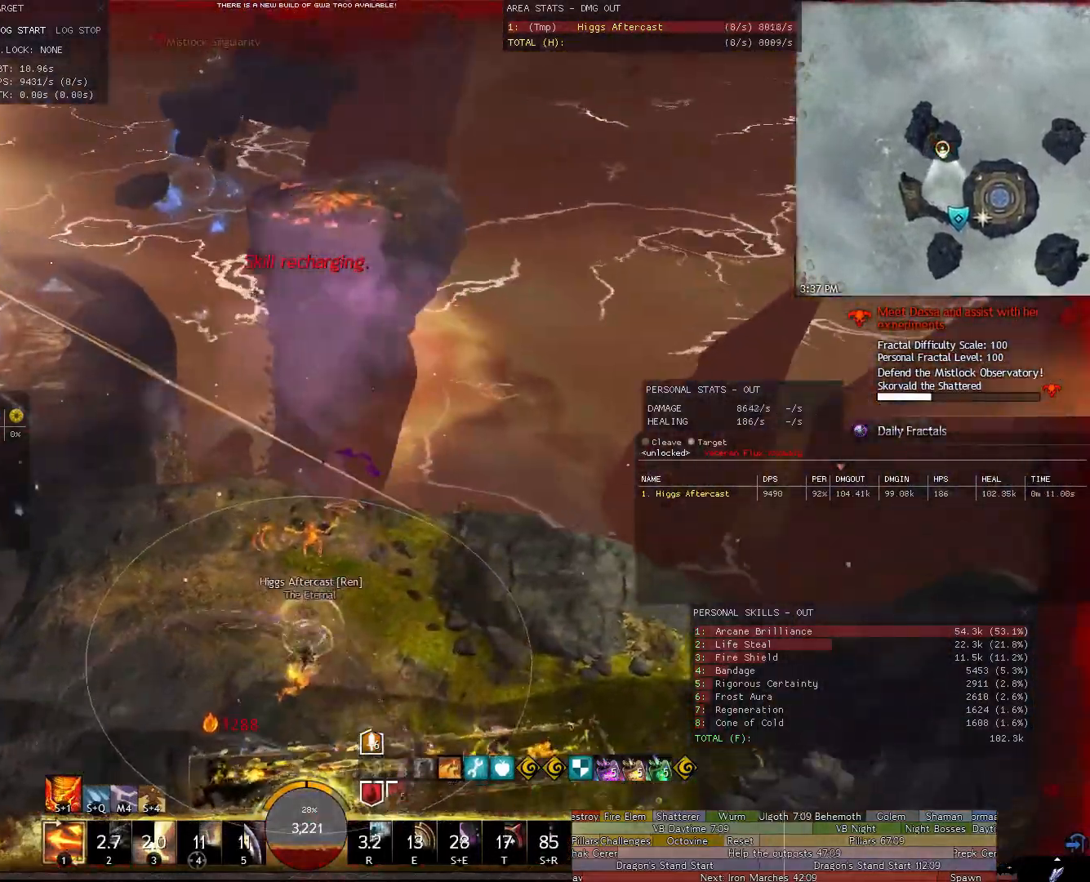
{"keys": ["shift", "w"], "mouse": ["right"], "events": [[180, "w", "up"], [340, "w", "down"], [420, "d", "up"], [420, "shift", "down"]]}
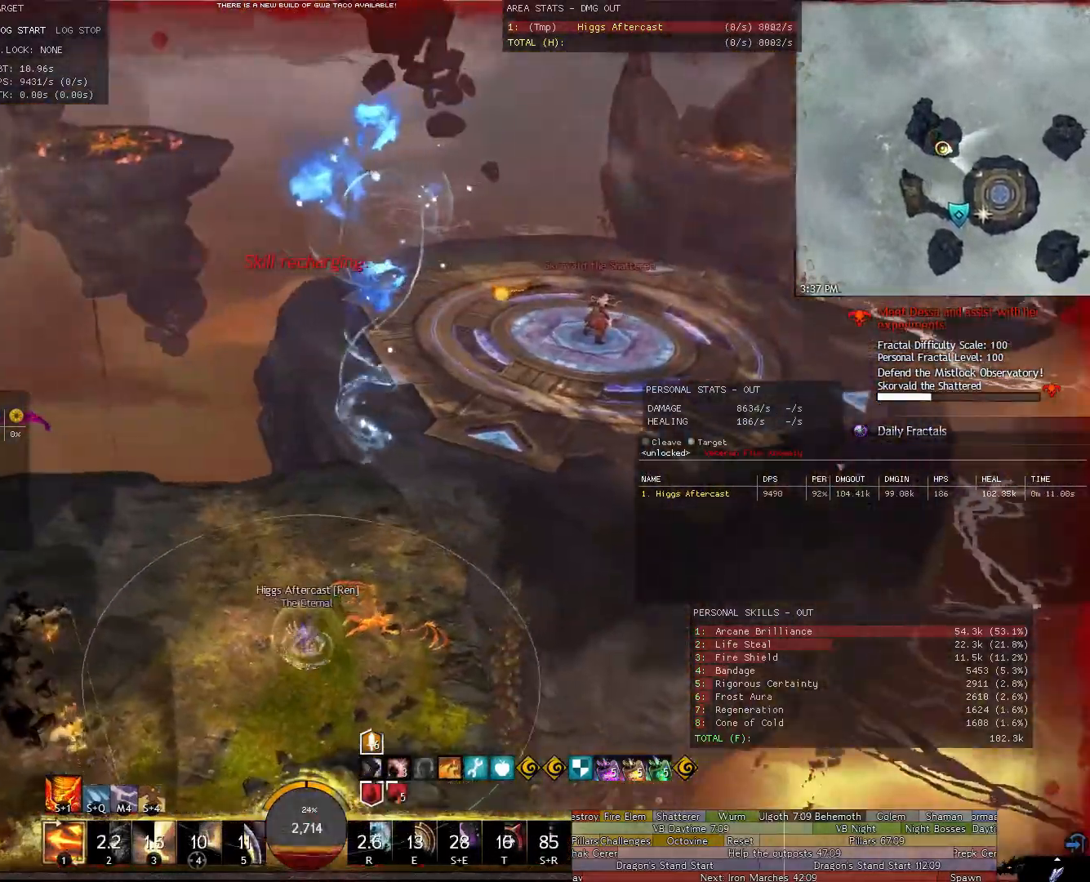
{"keys": ["w"], "mouse": ["right"], "events": [[280, "shift", "up"]]}
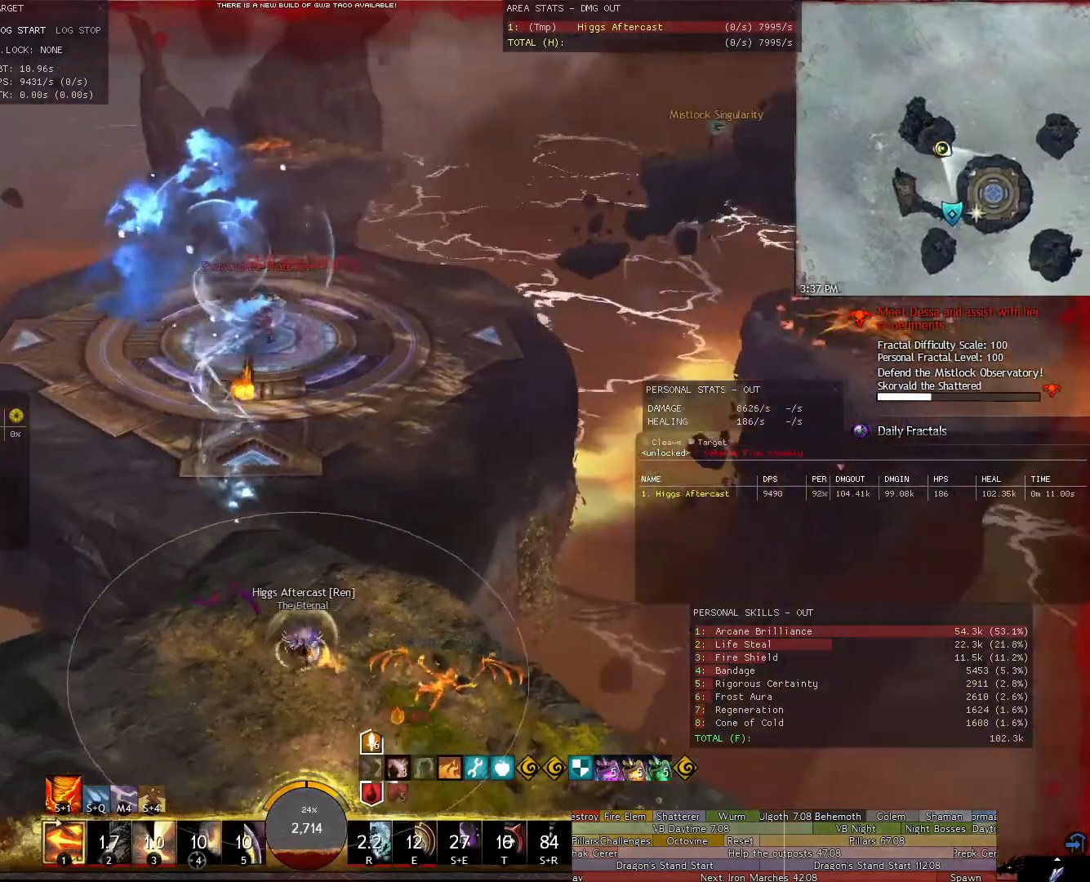
{"keys": ["w"], "mouse": ["right"], "events": [[60, "shift", "down"], [220, "q", "down"], [300, "q", "up"], [300, "shift", "up"]]}
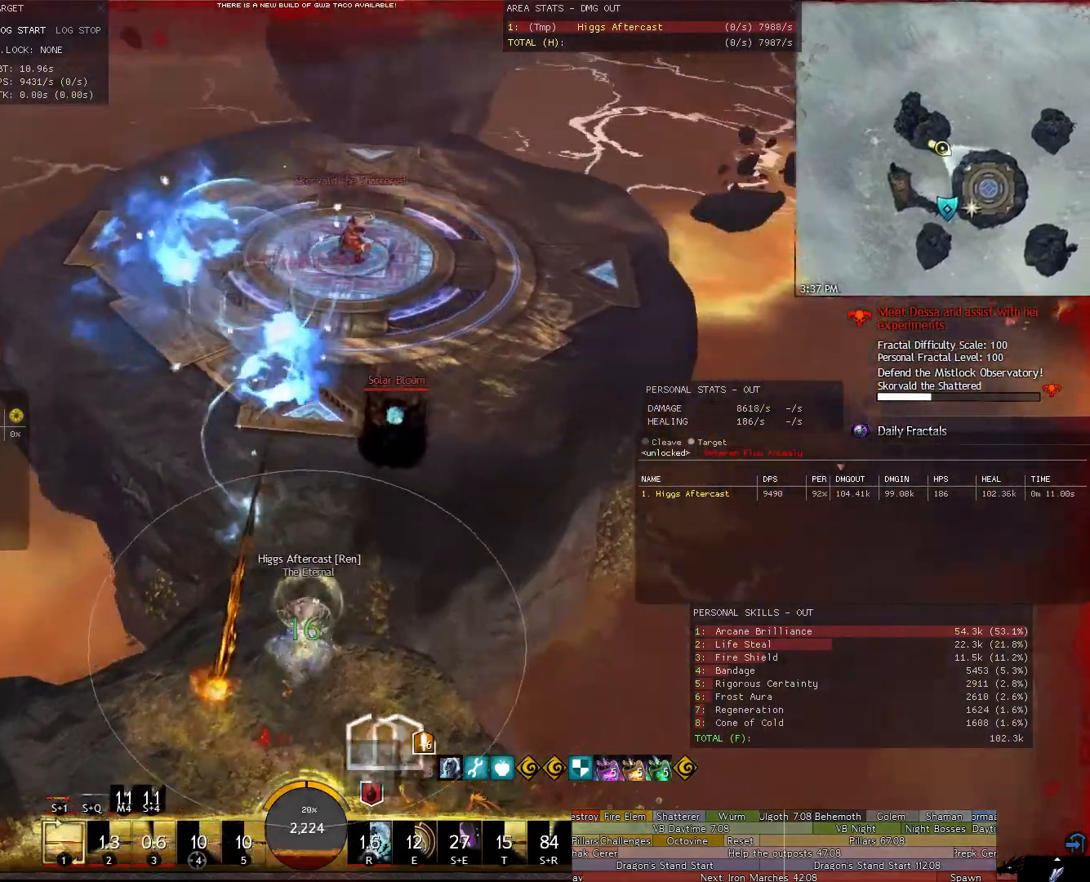
{"keys": ["space", "w"], "mouse": ["right"], "events": [[140, "3", "down"], [220, "3", "up"], [360, "space", "down"]]}
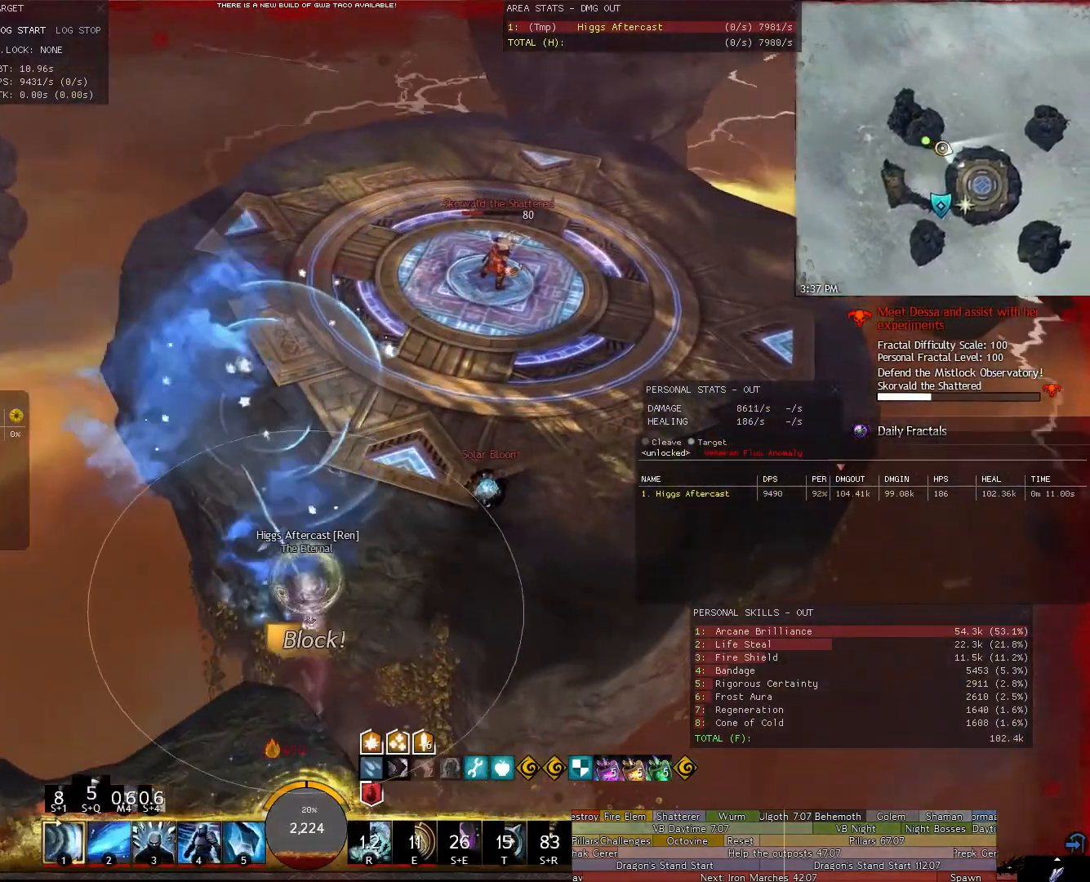
{"keys": ["w"], "mouse": ["right"], "events": [[140, "space", "up"]]}
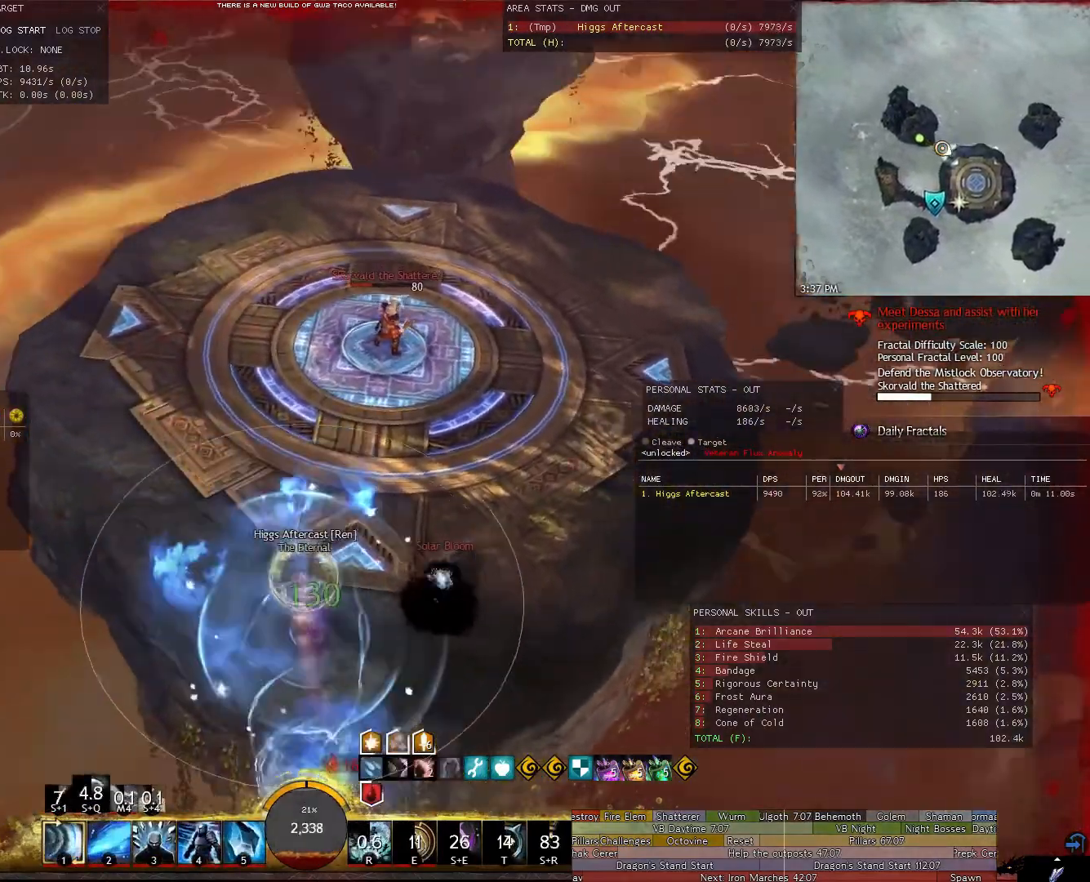
{"keys": [], "mouse": [], "events": [[120, "mouse_right", "up"], [400, "w", "up"]]}
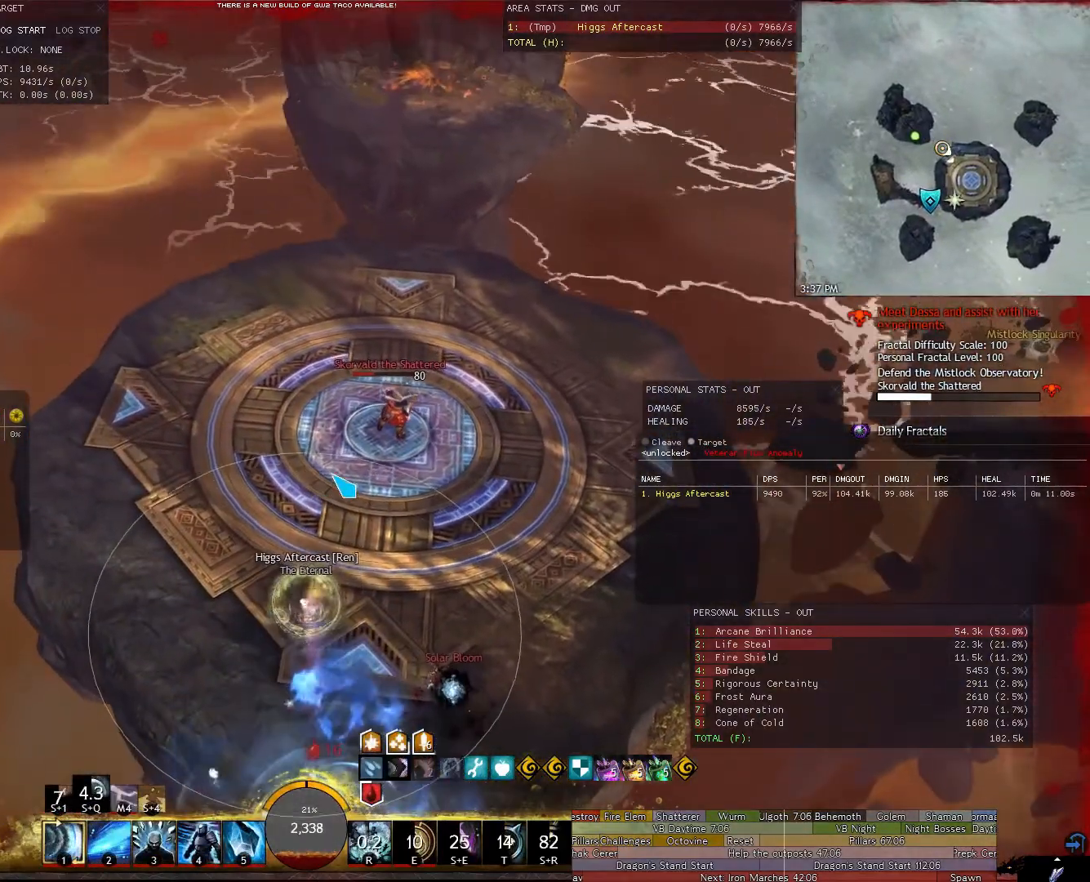
{"keys": [], "mouse": [], "events": []}
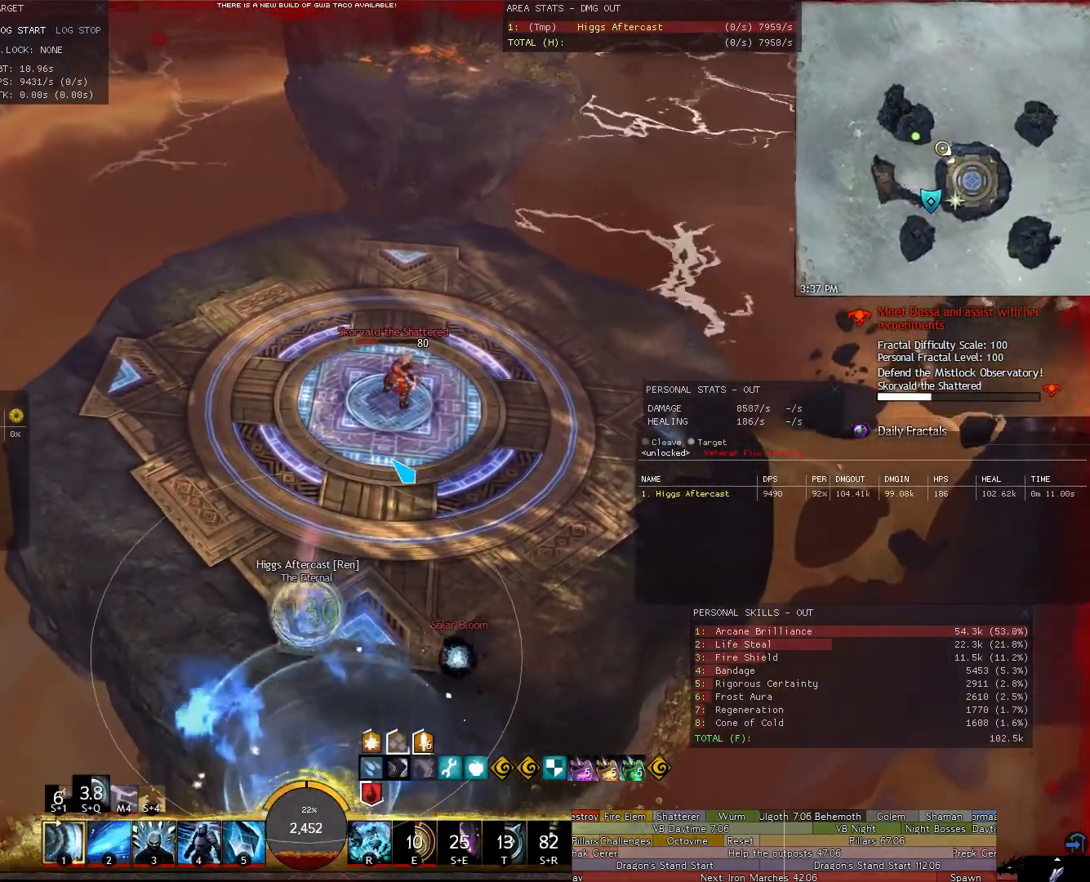
{"keys": ["w"], "mouse": [], "events": [[140, "w", "down"]]}
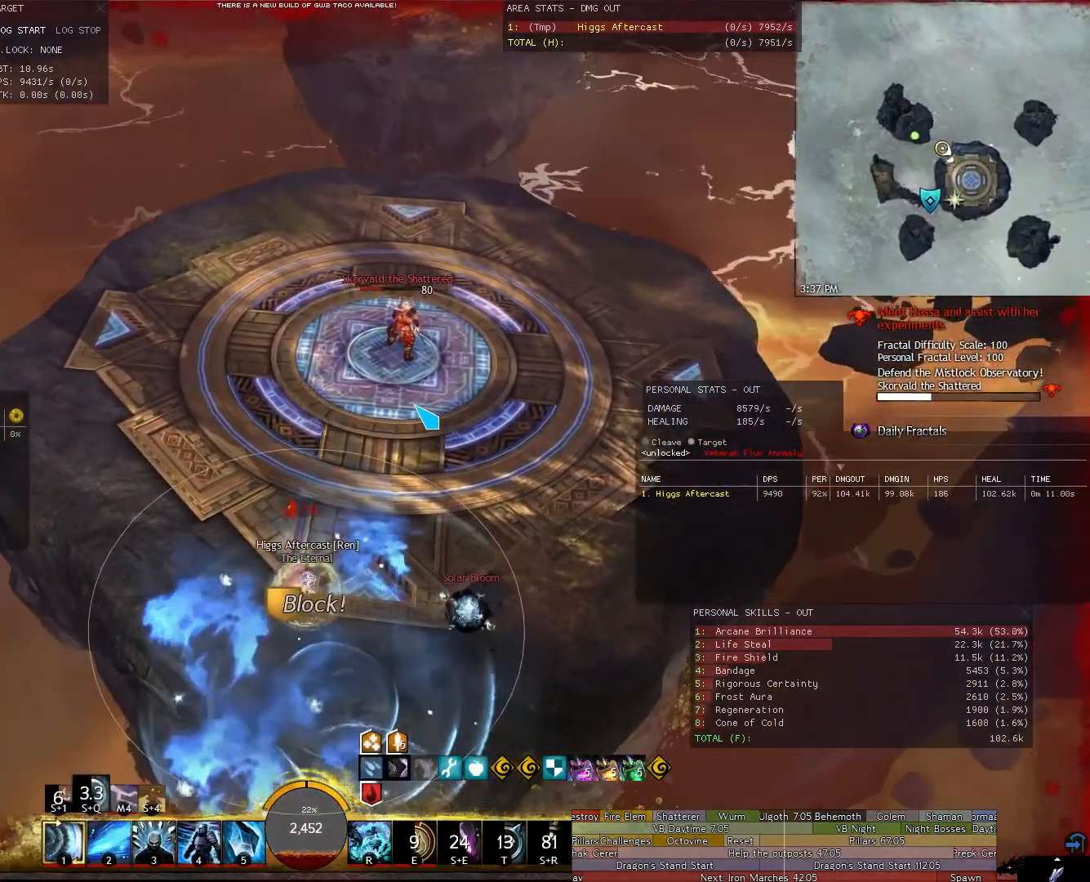
{"keys": ["w"], "mouse": [], "events": []}
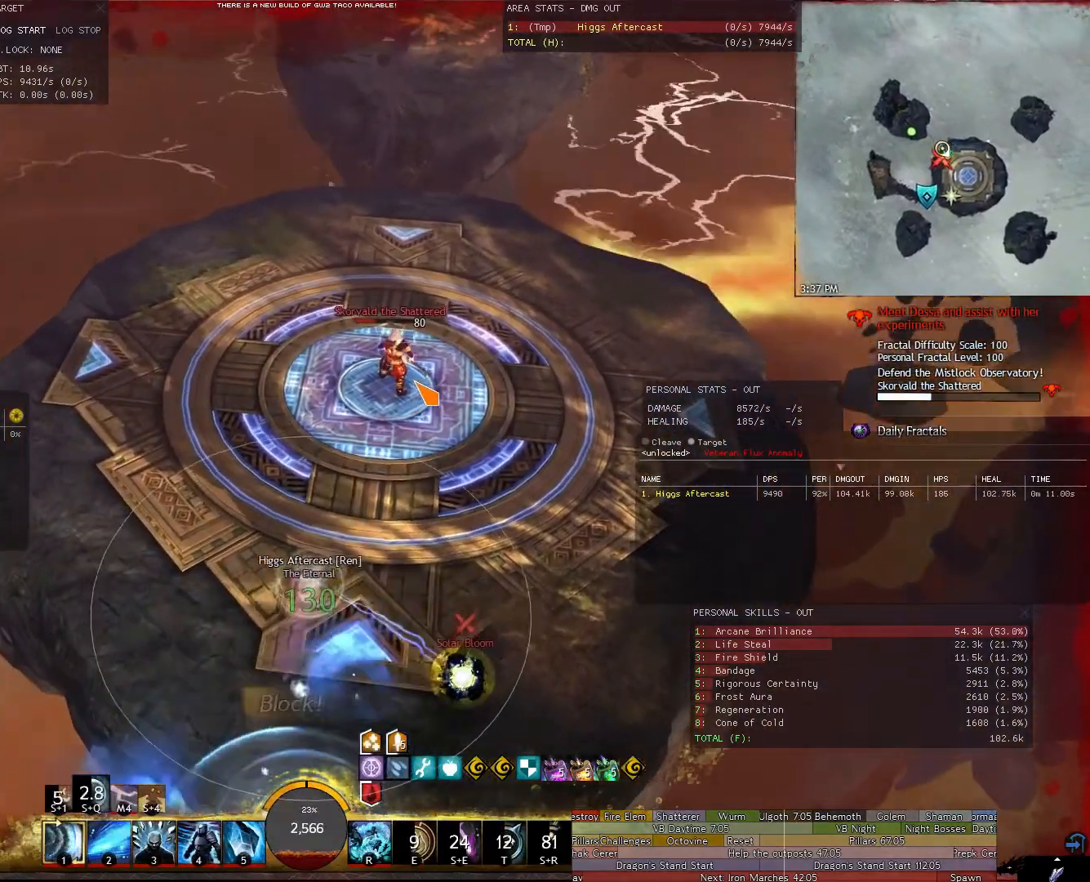
{"keys": ["w"], "mouse": [], "events": []}
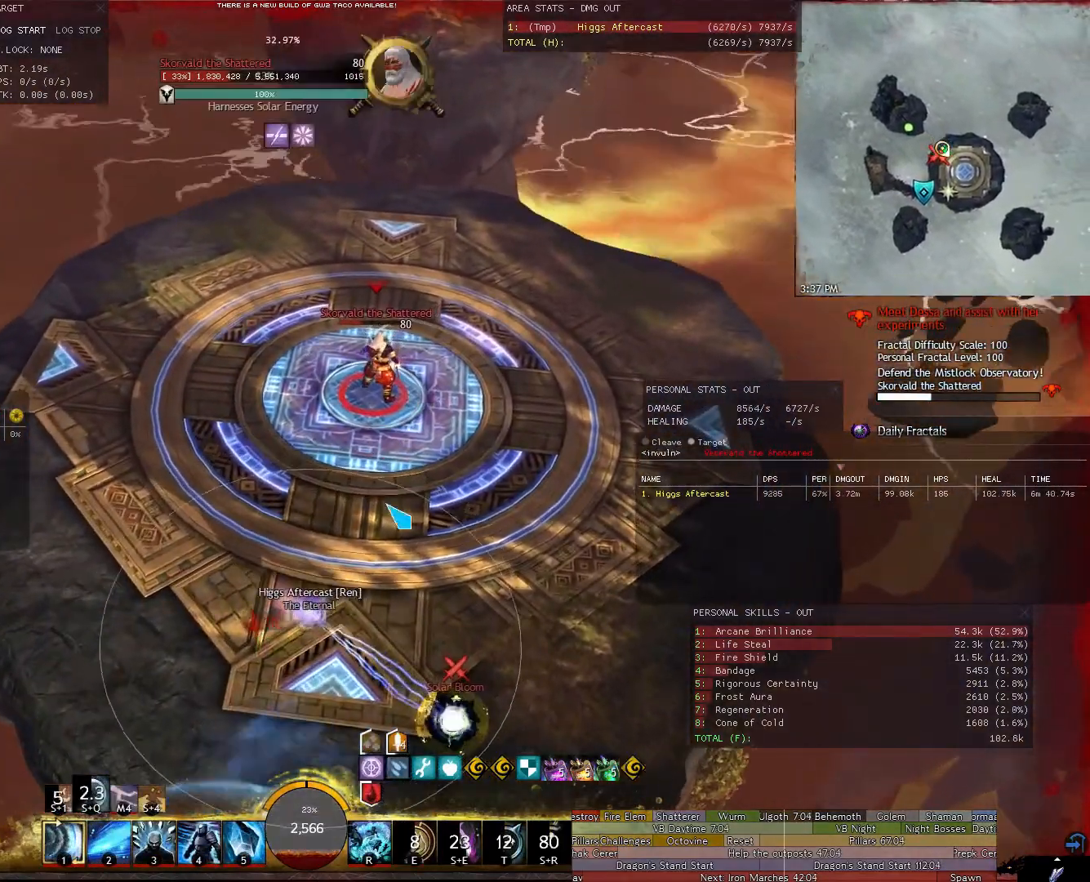
{"keys": ["w"], "mouse": ["right"], "events": [[140, "mouse_right", "down"]]}
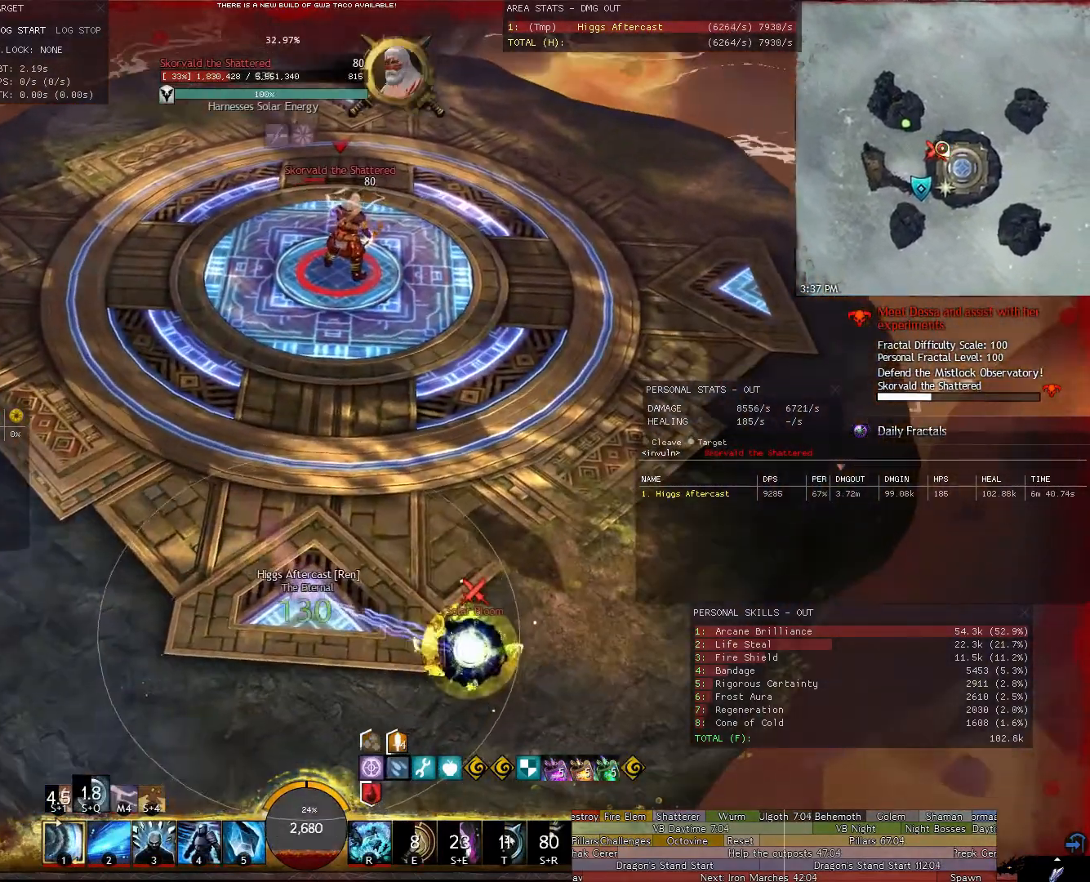
{"keys": ["w"], "mouse": [], "events": [[60, "2", "down"], [160, "2", "up"], [220, "mouse_right", "up"], [260, "2", "down"], [300, "2", "up"]]}
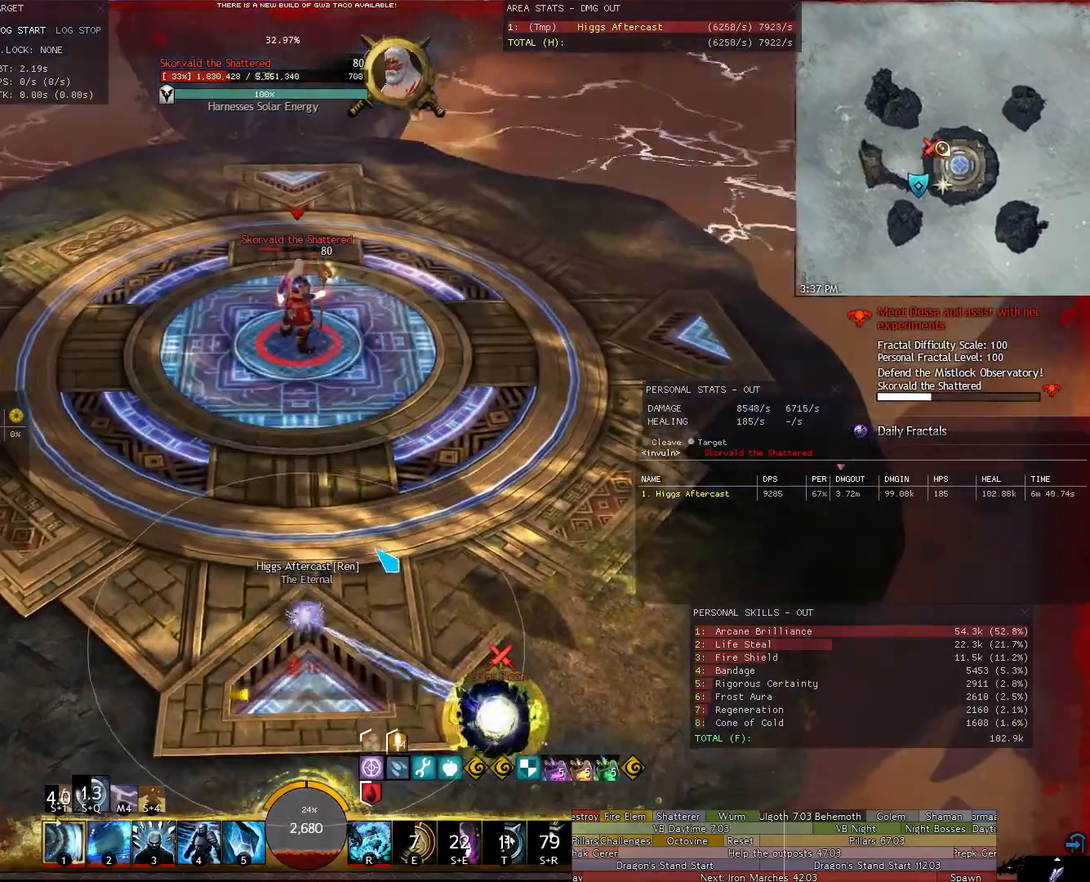
{"keys": ["w"], "mouse": ["right"], "events": [[320, "mouse_right", "down"]]}
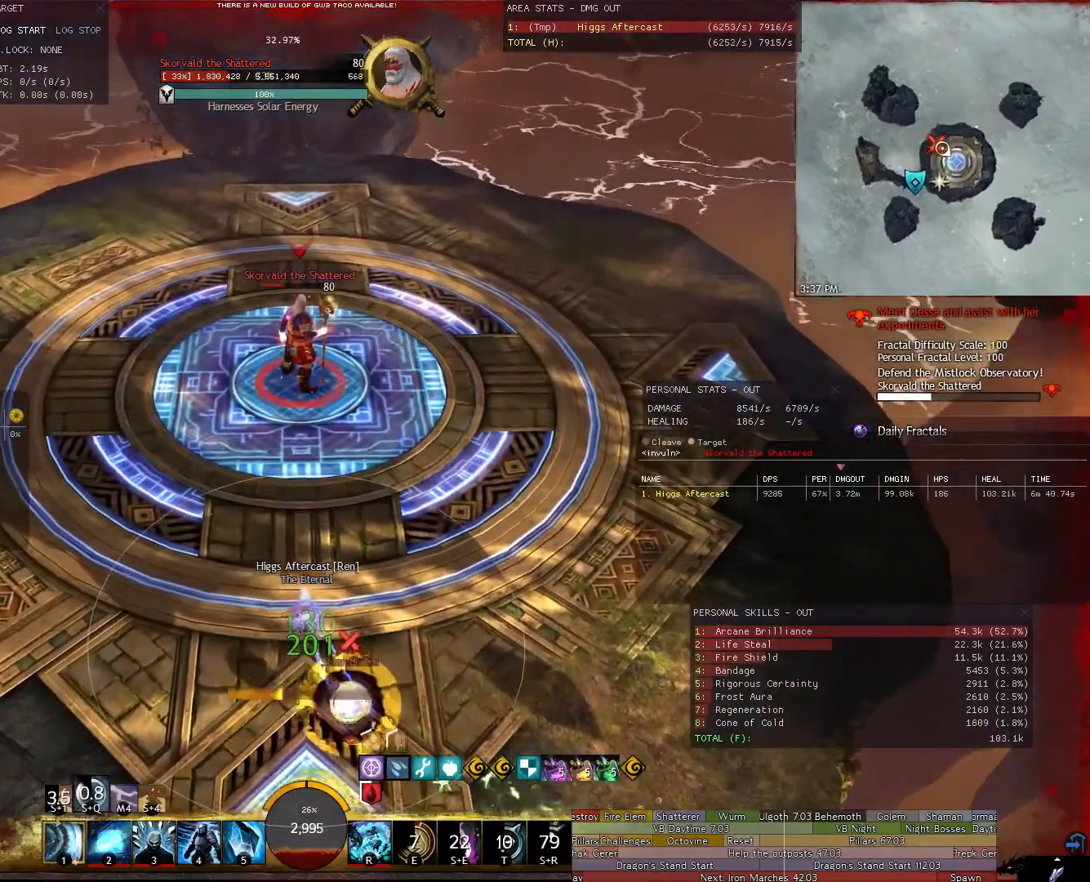
{"keys": ["a", "w"], "mouse": ["right"], "events": [[140, "a", "down"]]}